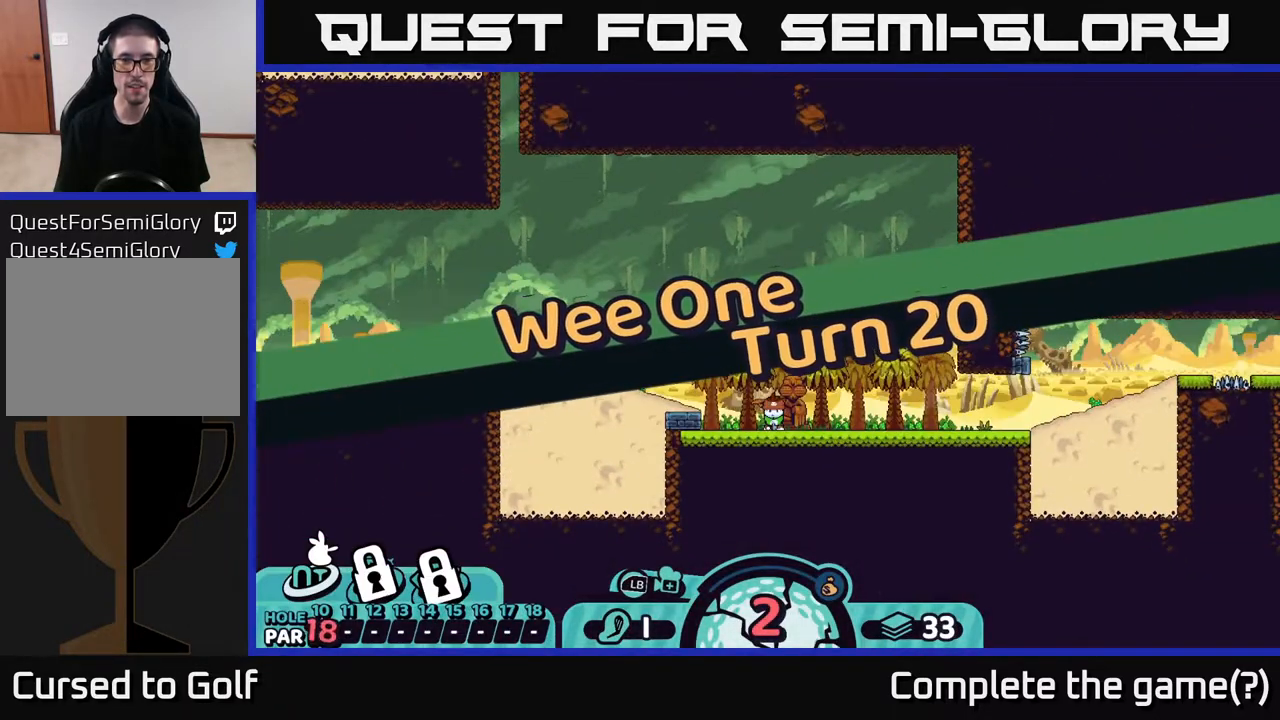
Gameplay with a controller (Xbox layout); each line is a JSON object with the inputs held at the frame after it. "events" lists button and stick changes between this image and that frame as [ms after this image, input, new state], when the widget could be followed in between.
{"buttons": [], "left_stick": "center", "right_stick": "left", "events": [[317, "left_stick", "left"], [500, "left_stick", "center"]]}
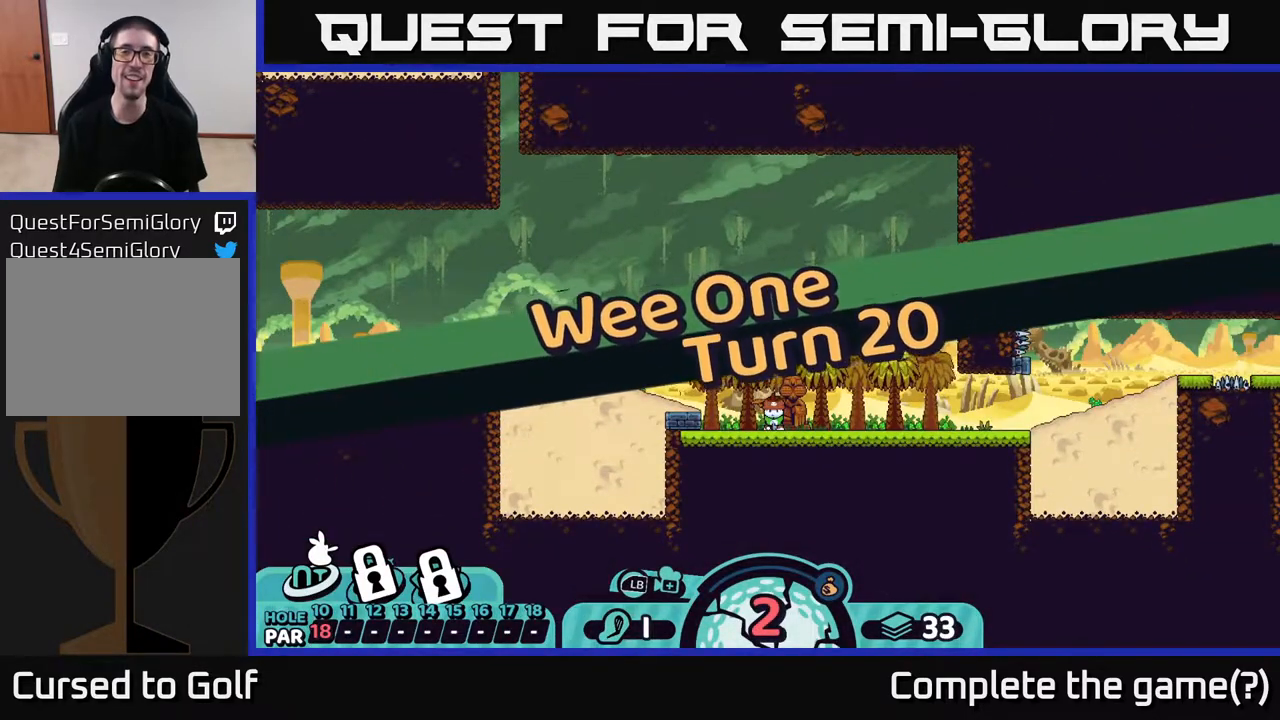
{"buttons": [], "left_stick": "left", "right_stick": "left", "events": [[367, "left_stick", "left"]]}
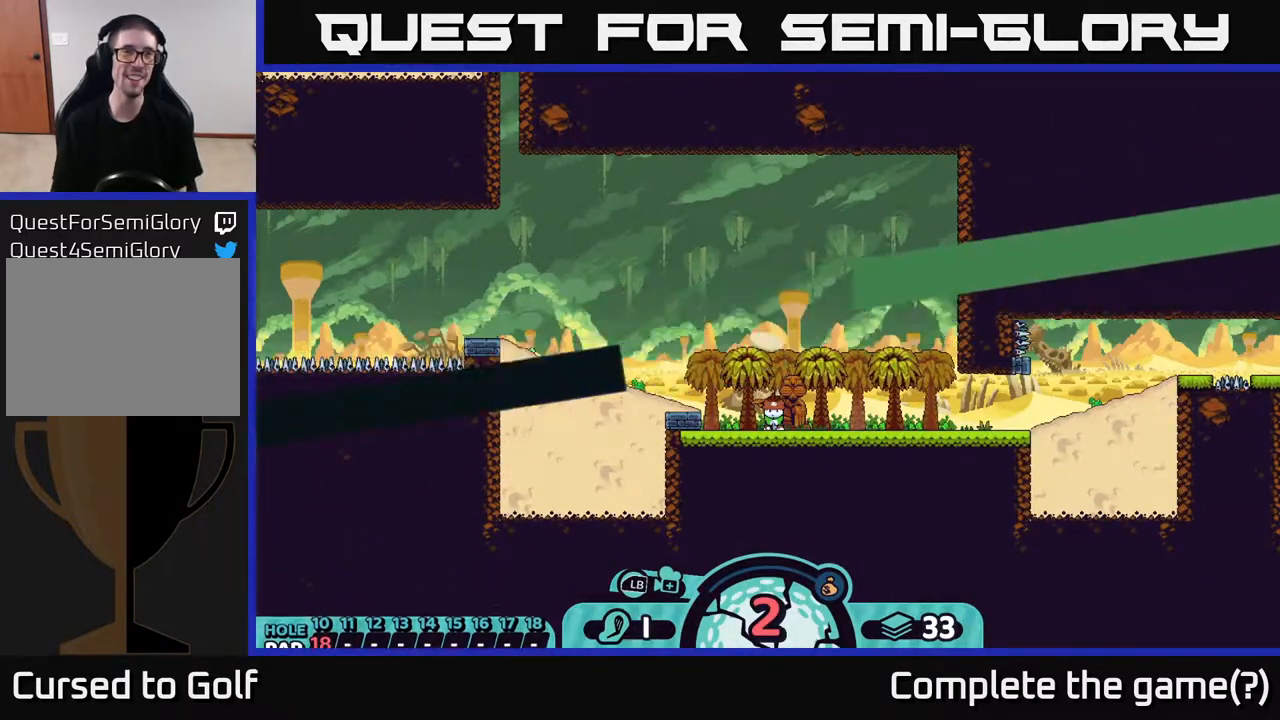
{"buttons": [], "left_stick": "center", "right_stick": "left", "events": [[417, "left_stick", "center"]]}
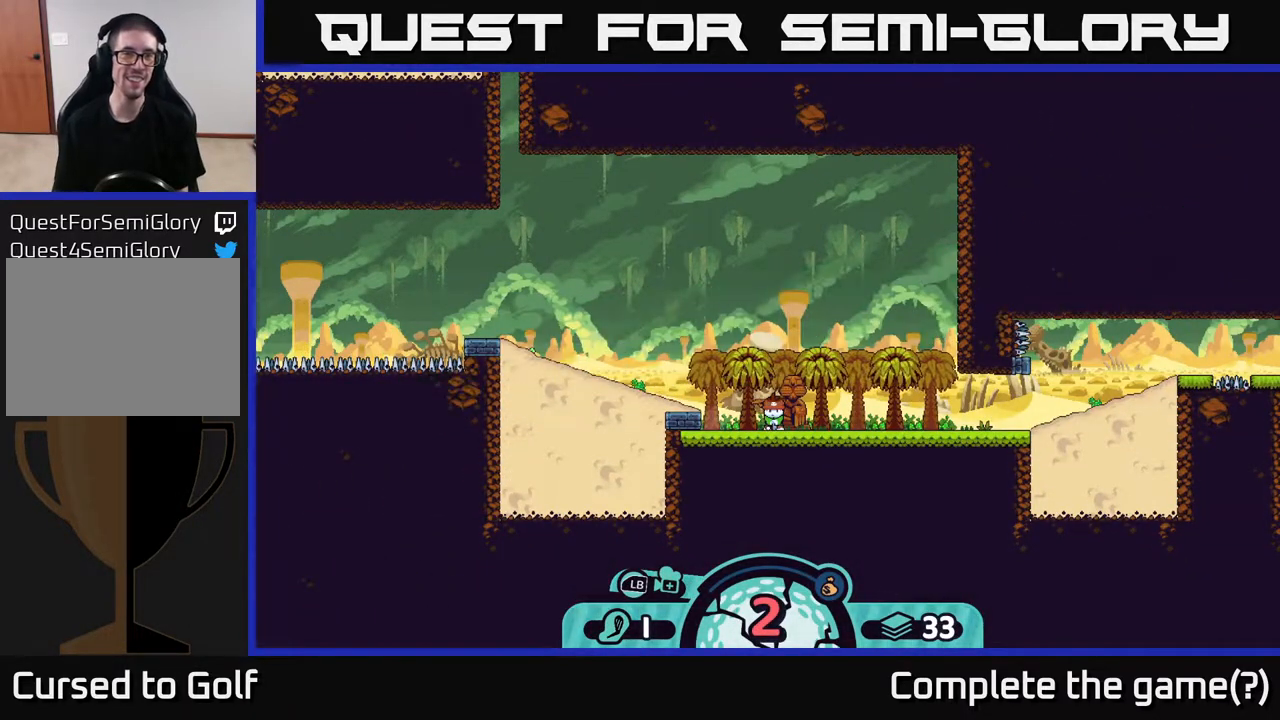
{"buttons": [], "left_stick": "center", "right_stick": "center", "events": [[183, "right_stick", "center"]]}
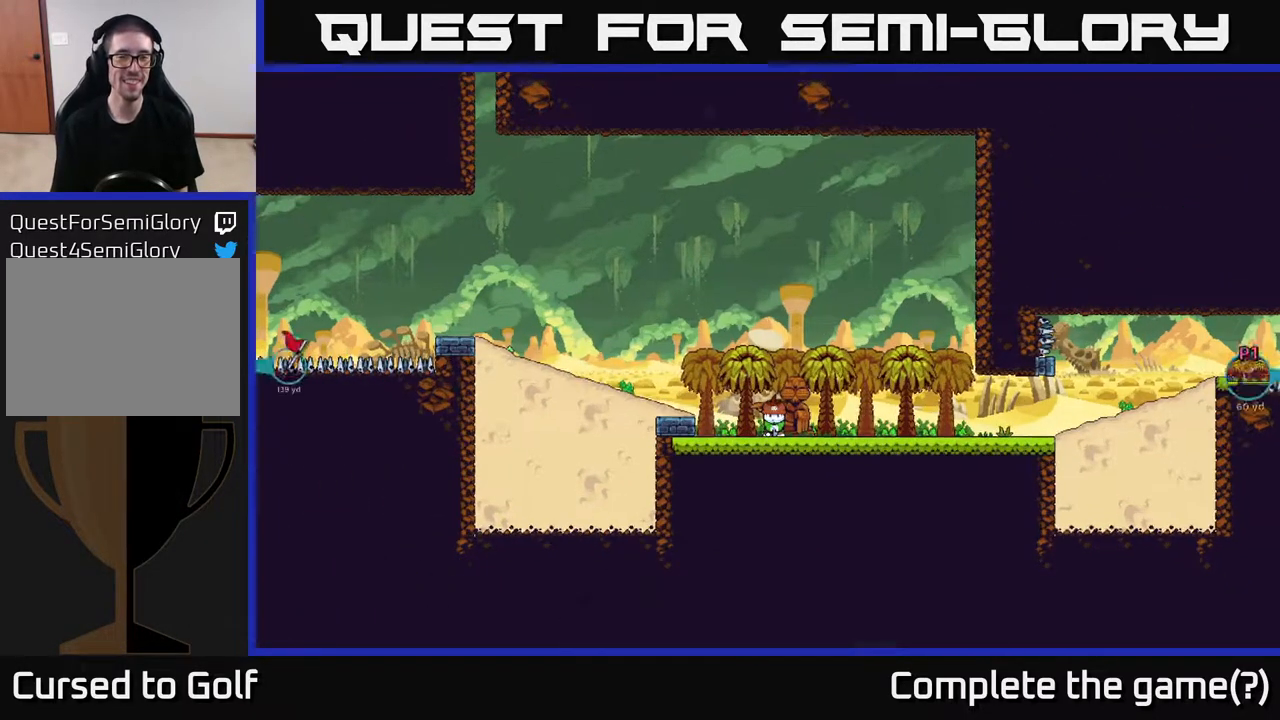
{"buttons": [], "left_stick": "center", "right_stick": "center", "events": [[17, "B", "down"], [83, "B", "up"]]}
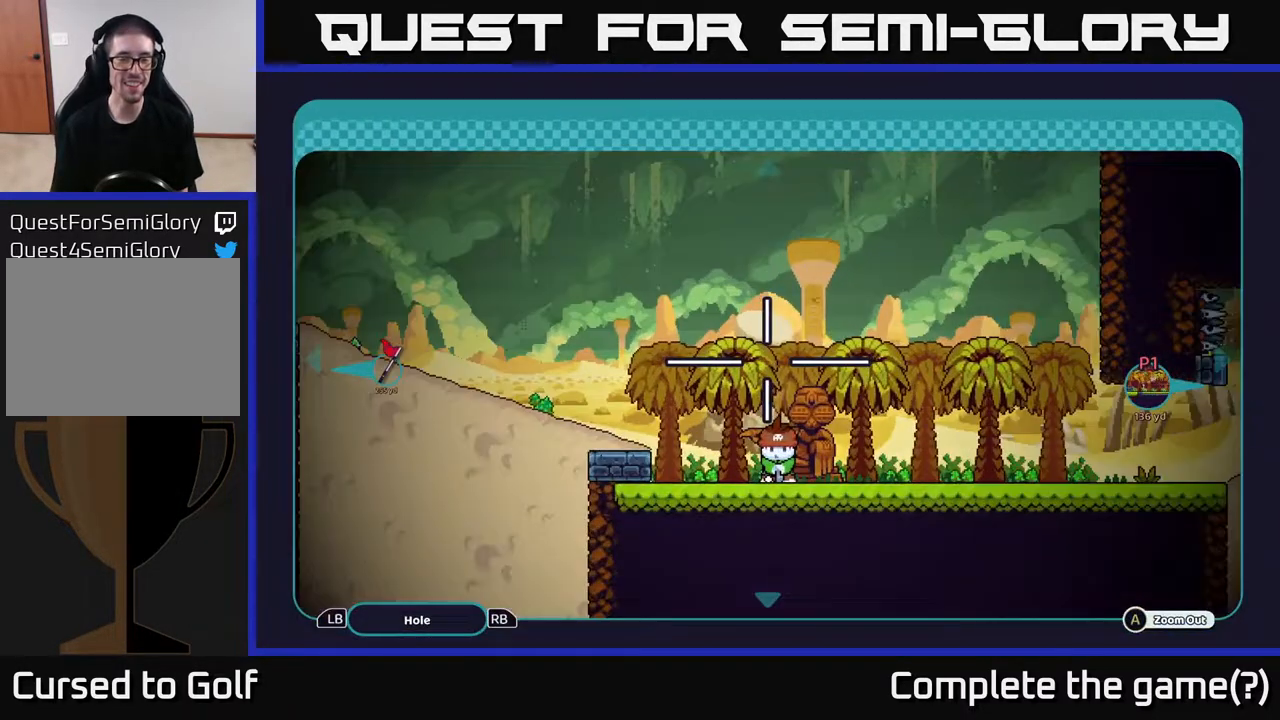
{"buttons": [], "left_stick": "center", "right_stick": "center", "events": []}
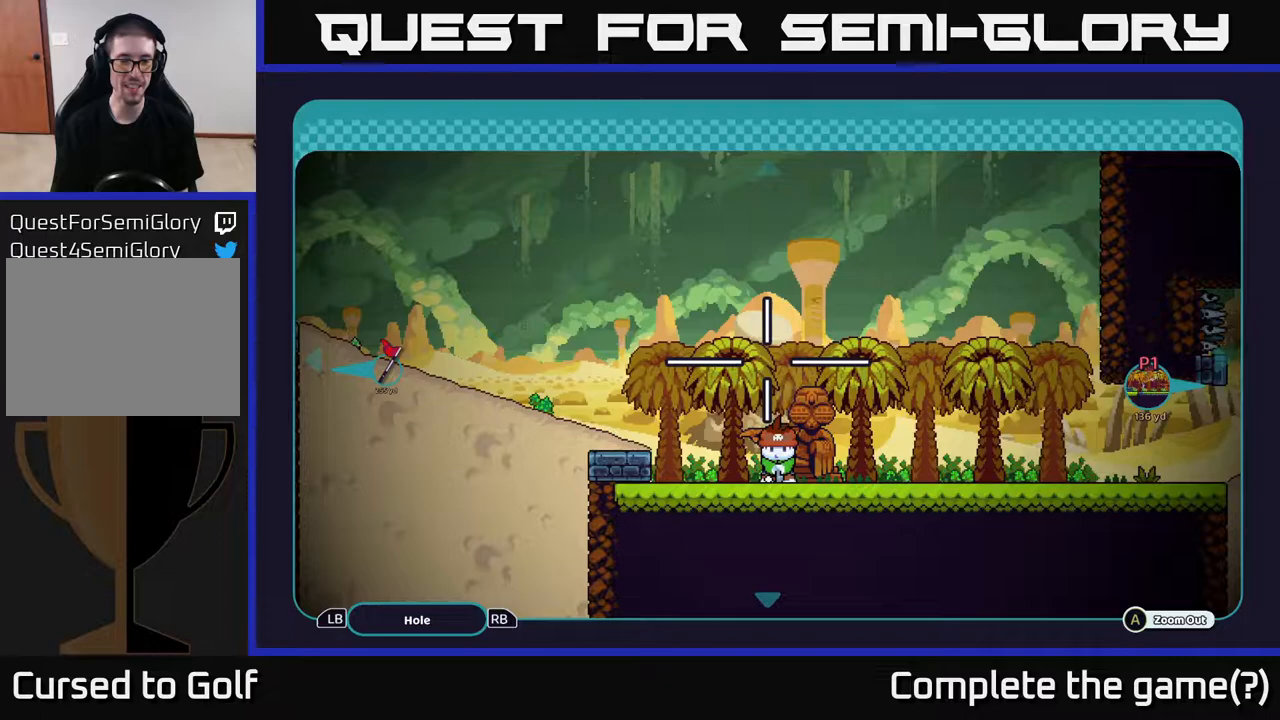
{"buttons": [], "left_stick": "center", "right_stick": "center", "events": []}
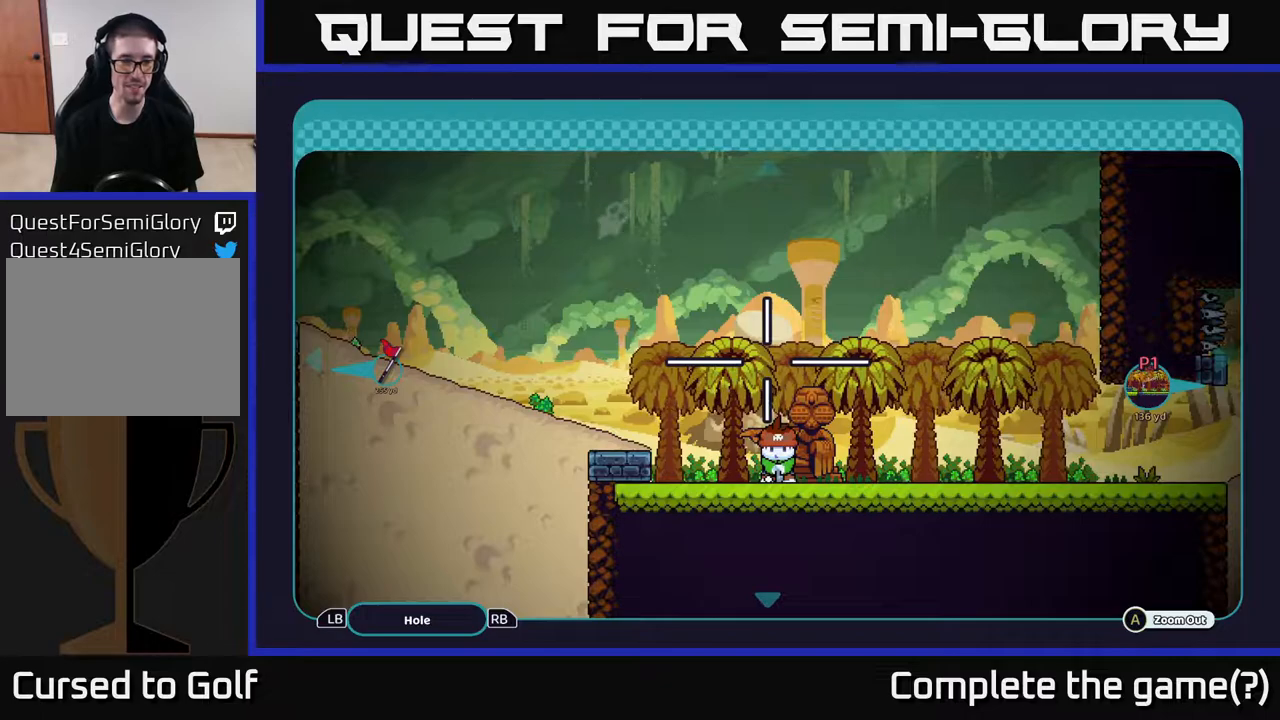
{"buttons": ["A"], "left_stick": "left", "right_stick": "center", "events": [[250, "A", "down"], [467, "left_stick", "left"]]}
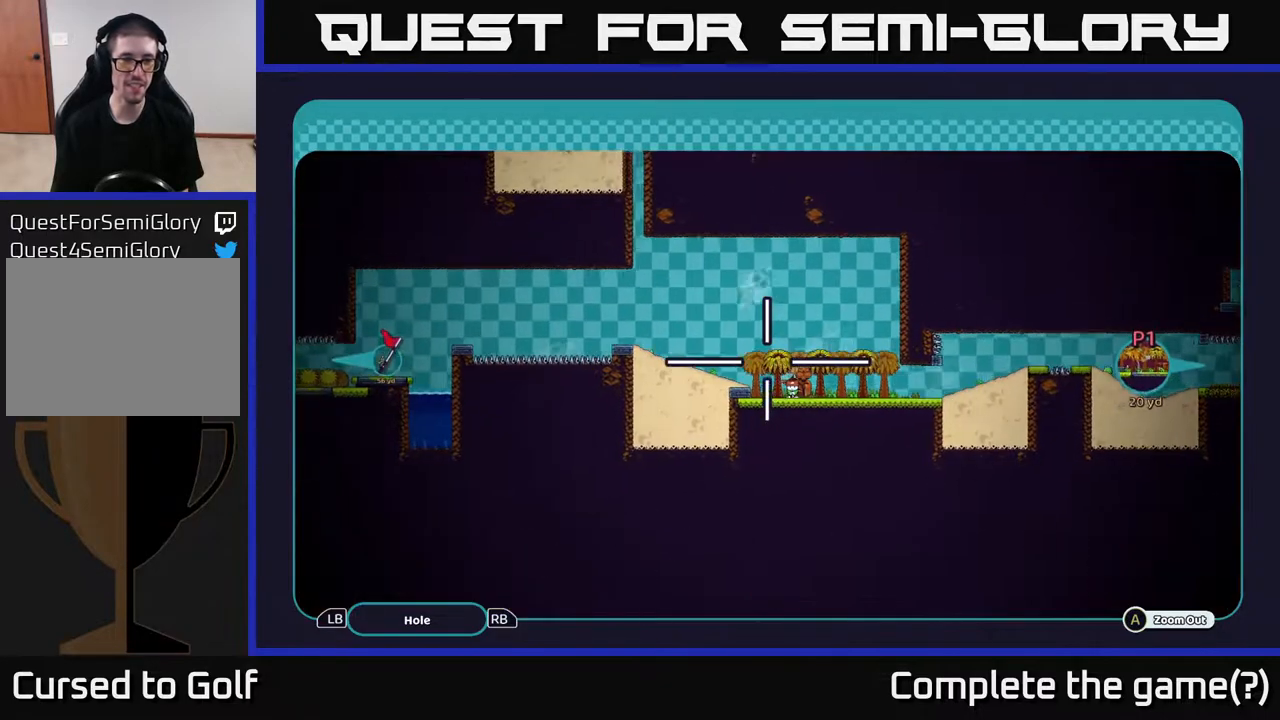
{"buttons": ["A"], "left_stick": "up-left", "right_stick": "center", "events": [[350, "left_stick", "up-left"]]}
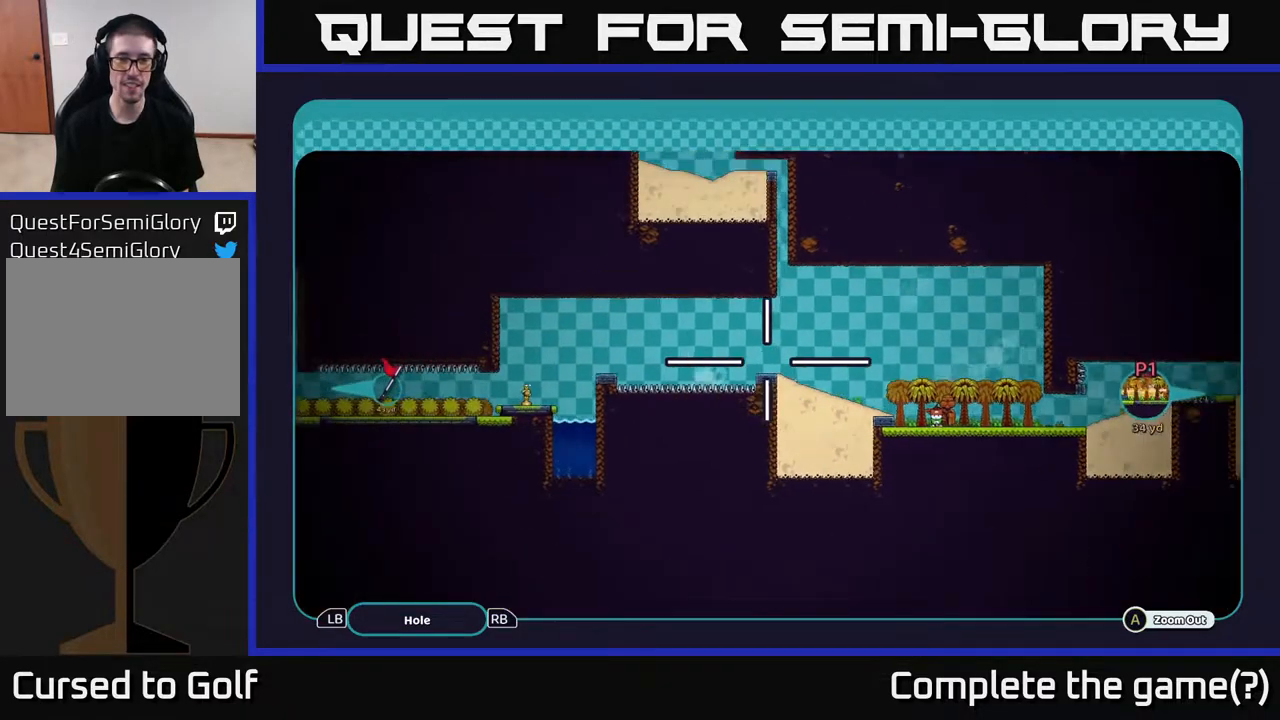
{"buttons": ["A"], "left_stick": "center", "right_stick": "center", "events": [[300, "left_stick", "center"]]}
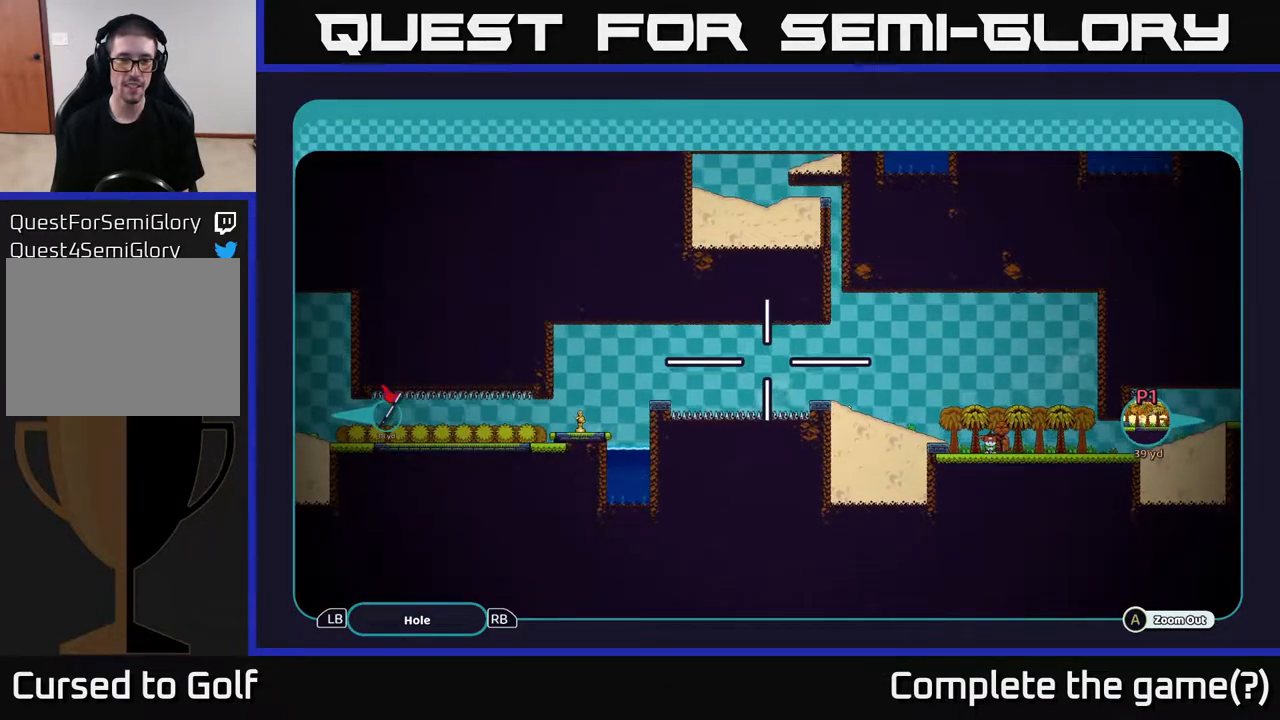
{"buttons": ["A"], "left_stick": "center", "right_stick": "center", "events": [[200, "left_stick", "left"], [417, "left_stick", "center"]]}
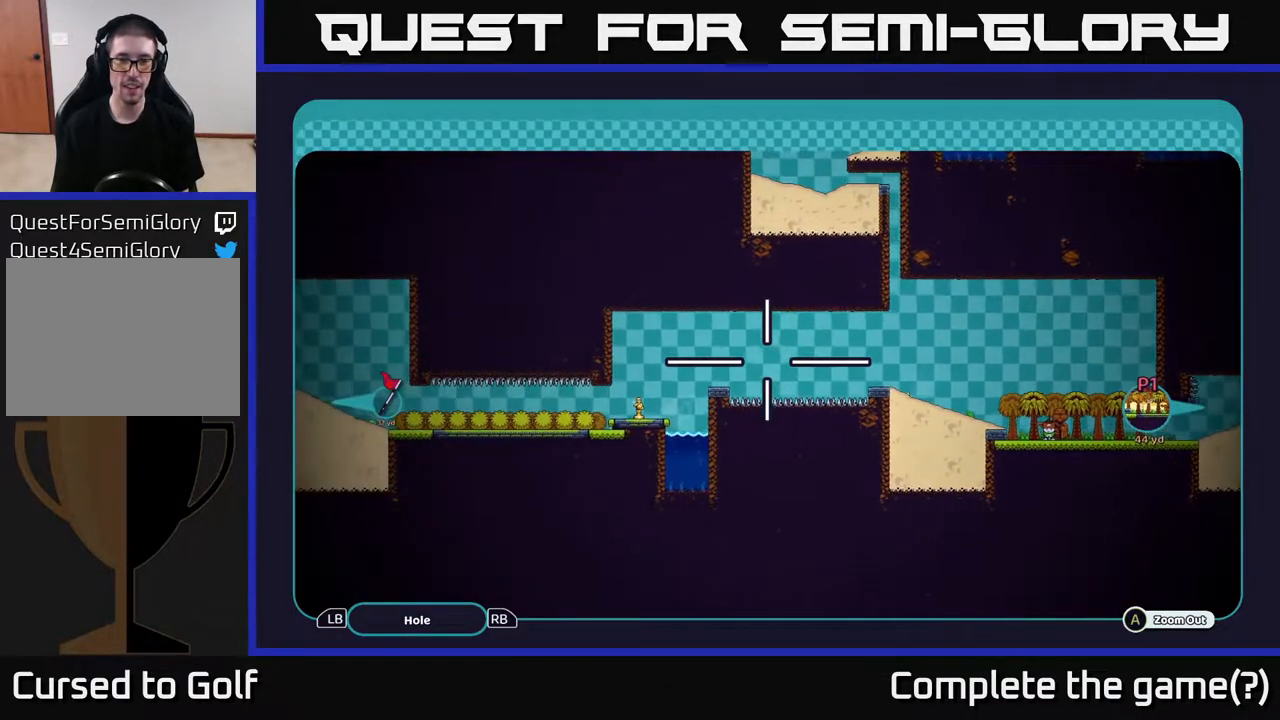
{"buttons": ["A"], "left_stick": "left", "right_stick": "center", "events": [[400, "left_stick", "left"]]}
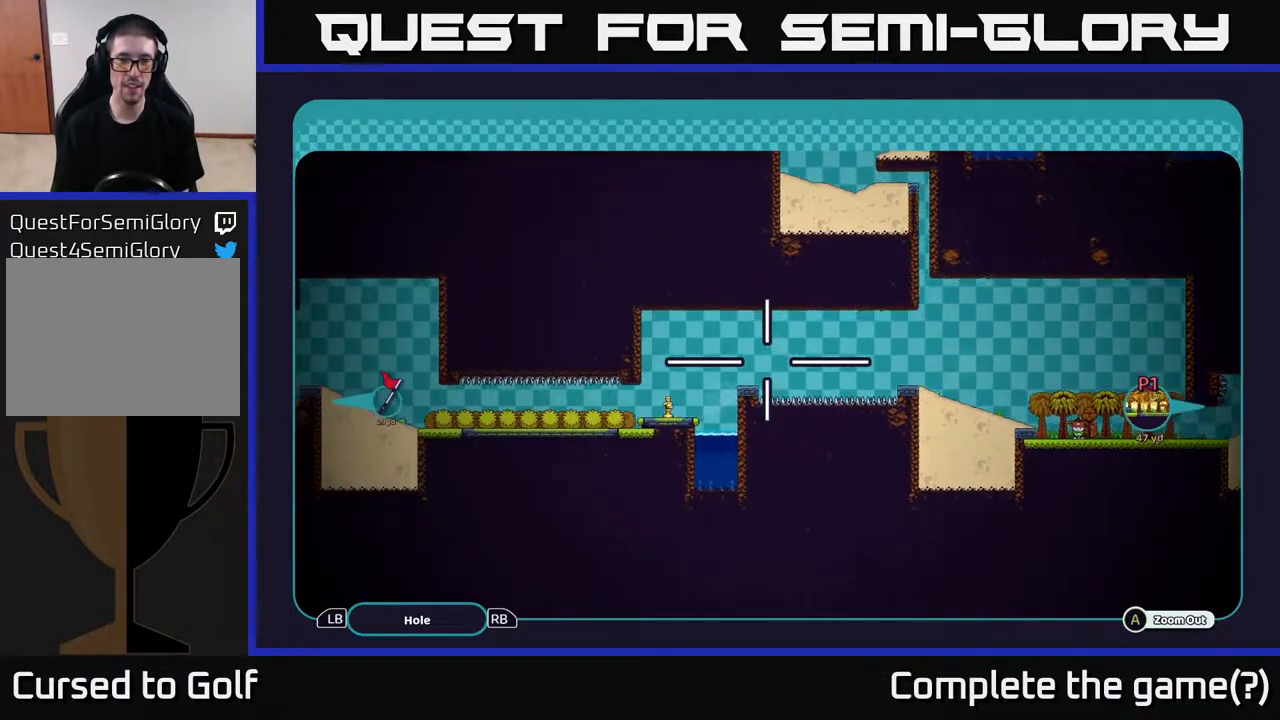
{"buttons": ["A"], "left_stick": "left", "right_stick": "center", "events": [[317, "left_stick", "down-left"], [483, "left_stick", "left"]]}
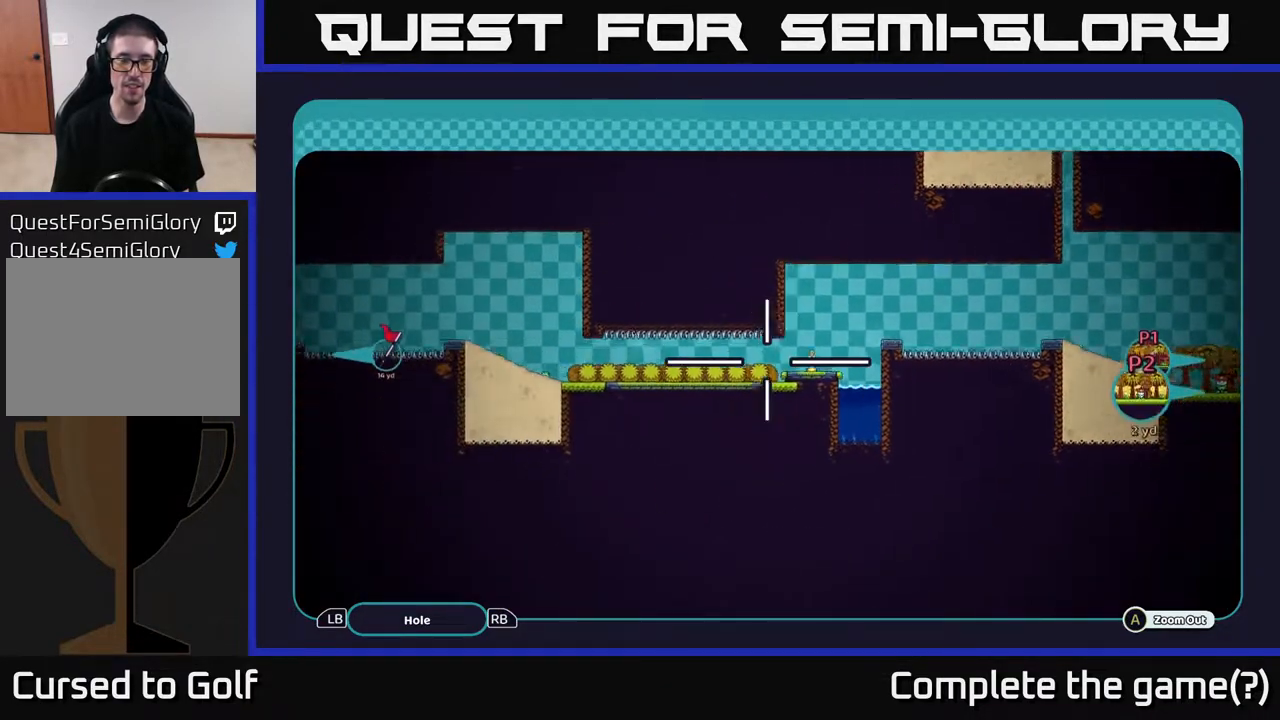
{"buttons": ["A"], "left_stick": "left", "right_stick": "center", "events": []}
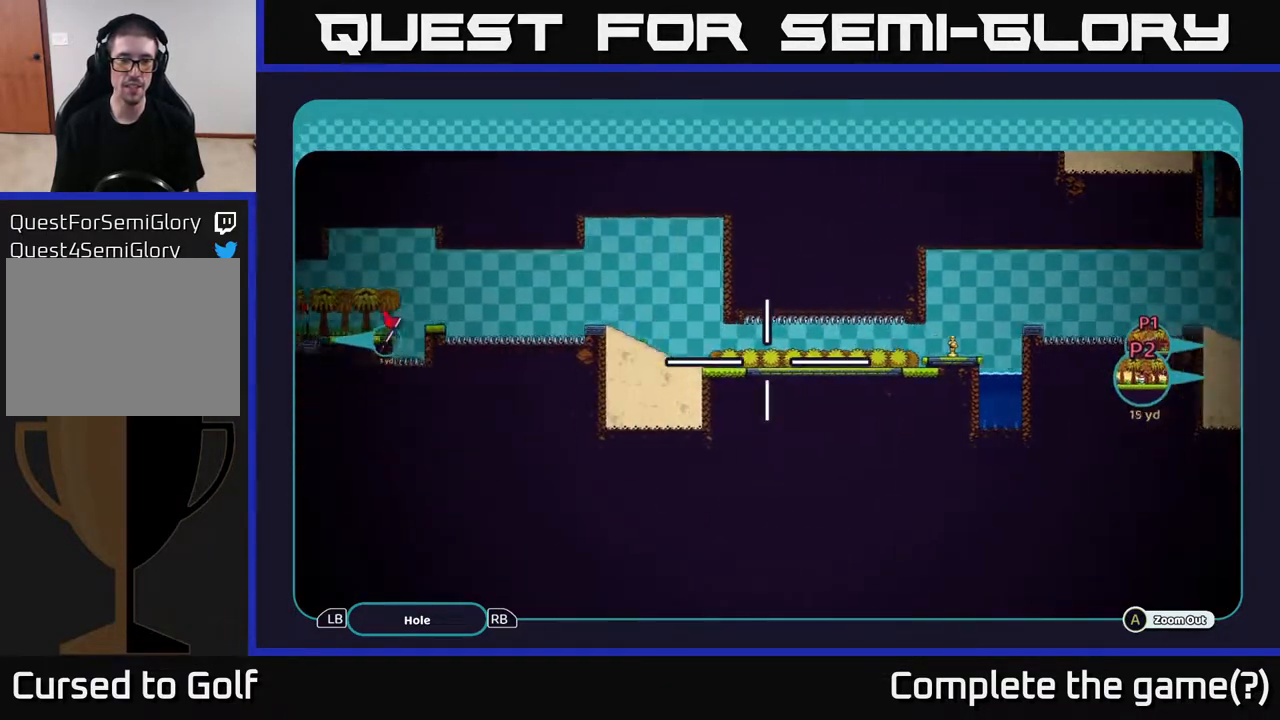
{"buttons": ["A"], "left_stick": "left", "right_stick": "center", "events": []}
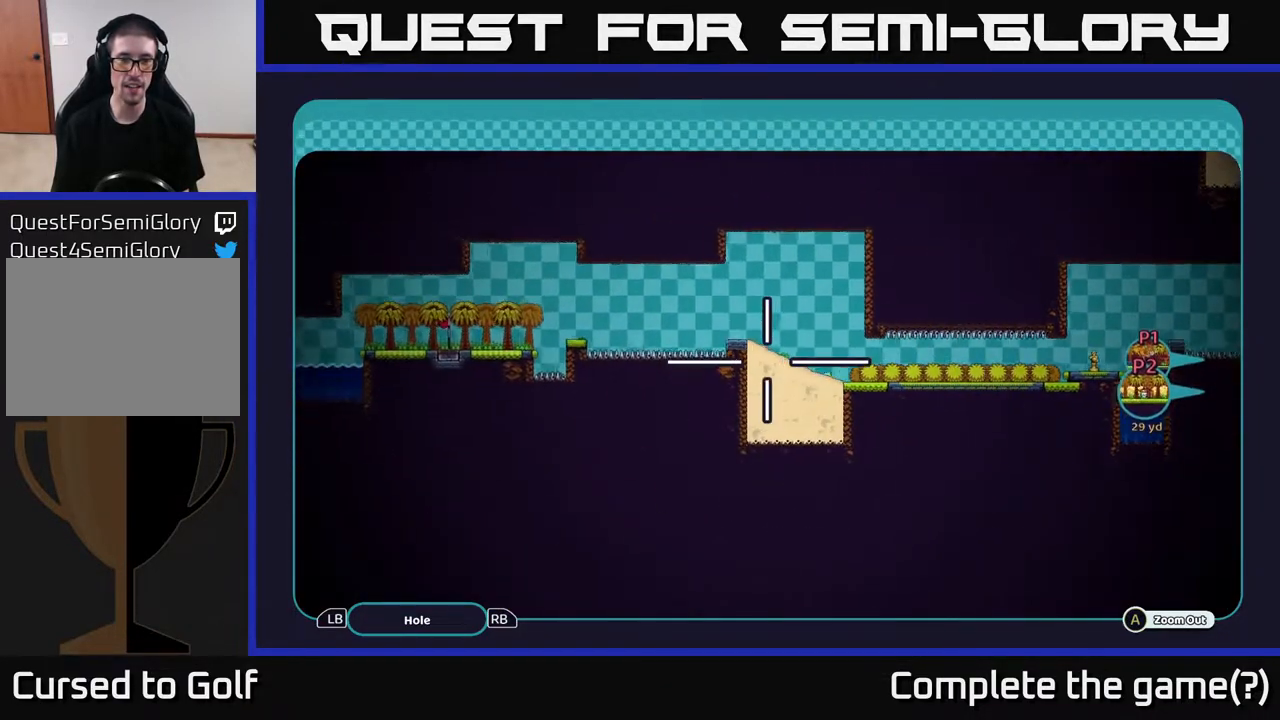
{"buttons": ["A"], "left_stick": "center", "right_stick": "center", "events": [[217, "left_stick", "up-left"], [317, "left_stick", "center"]]}
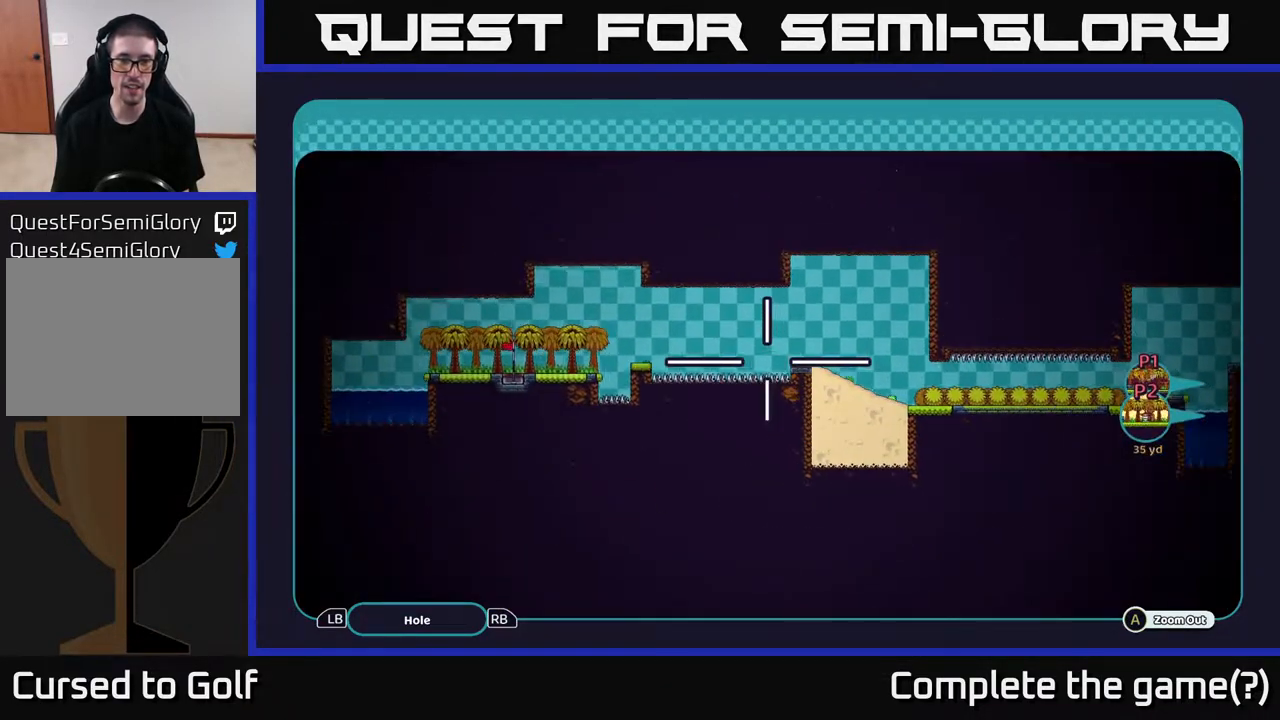
{"buttons": ["A"], "left_stick": "center", "right_stick": "center", "events": []}
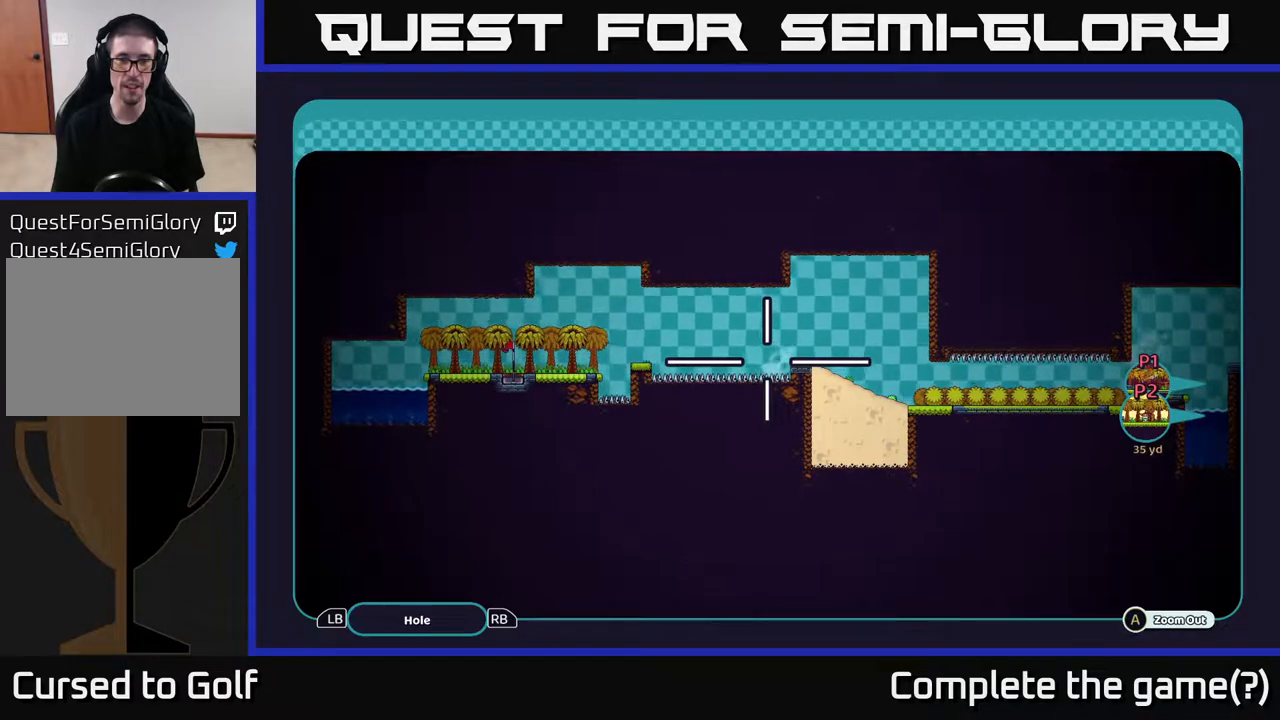
{"buttons": ["A"], "left_stick": "center", "right_stick": "center", "events": [[317, "left_stick", "up-left"], [467, "left_stick", "center"]]}
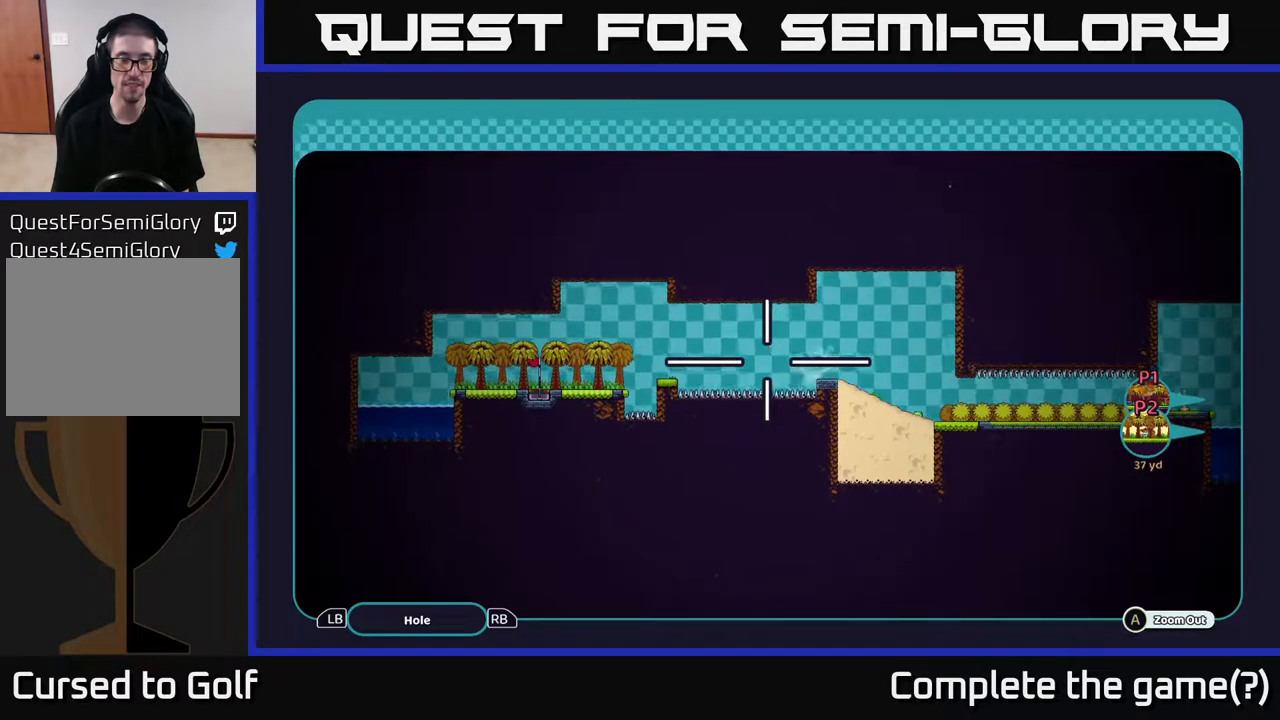
{"buttons": ["A"], "left_stick": "center", "right_stick": "center", "events": [[117, "left_stick", "up-left"], [283, "left_stick", "center"]]}
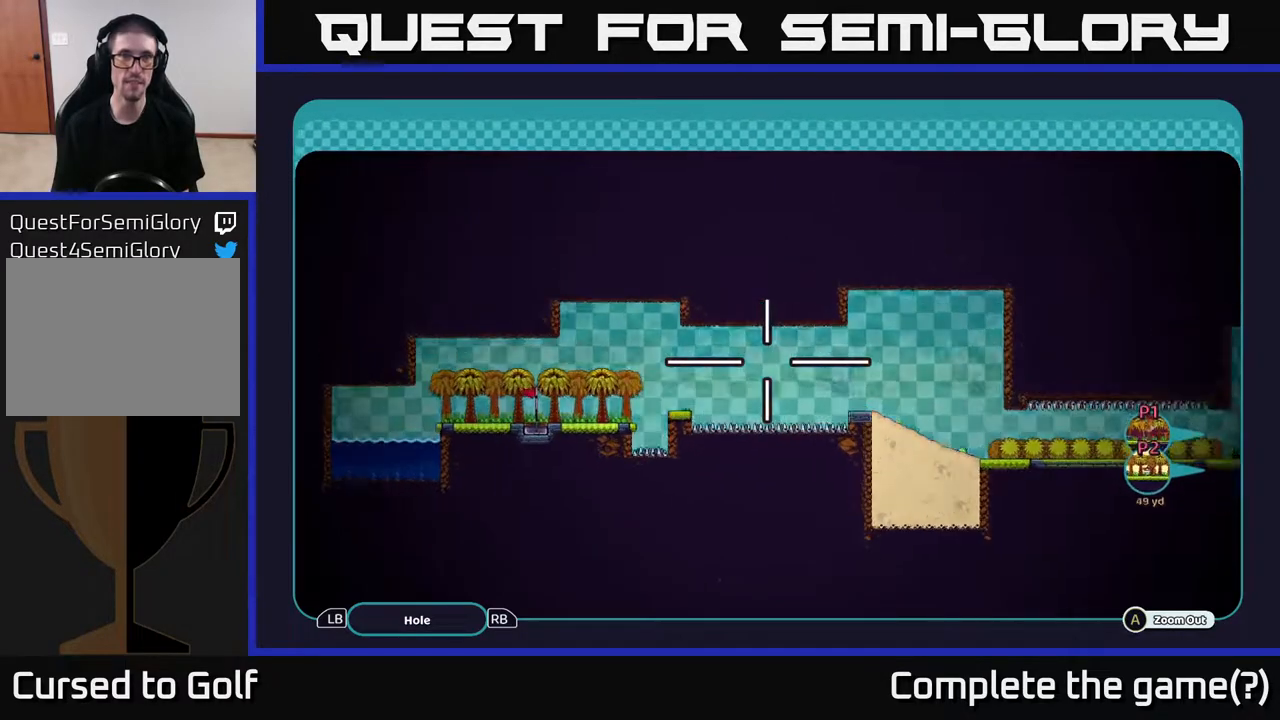
{"buttons": [], "left_stick": "center", "right_stick": "center", "events": [[17, "A", "up"], [183, "B", "down"], [250, "B", "up"]]}
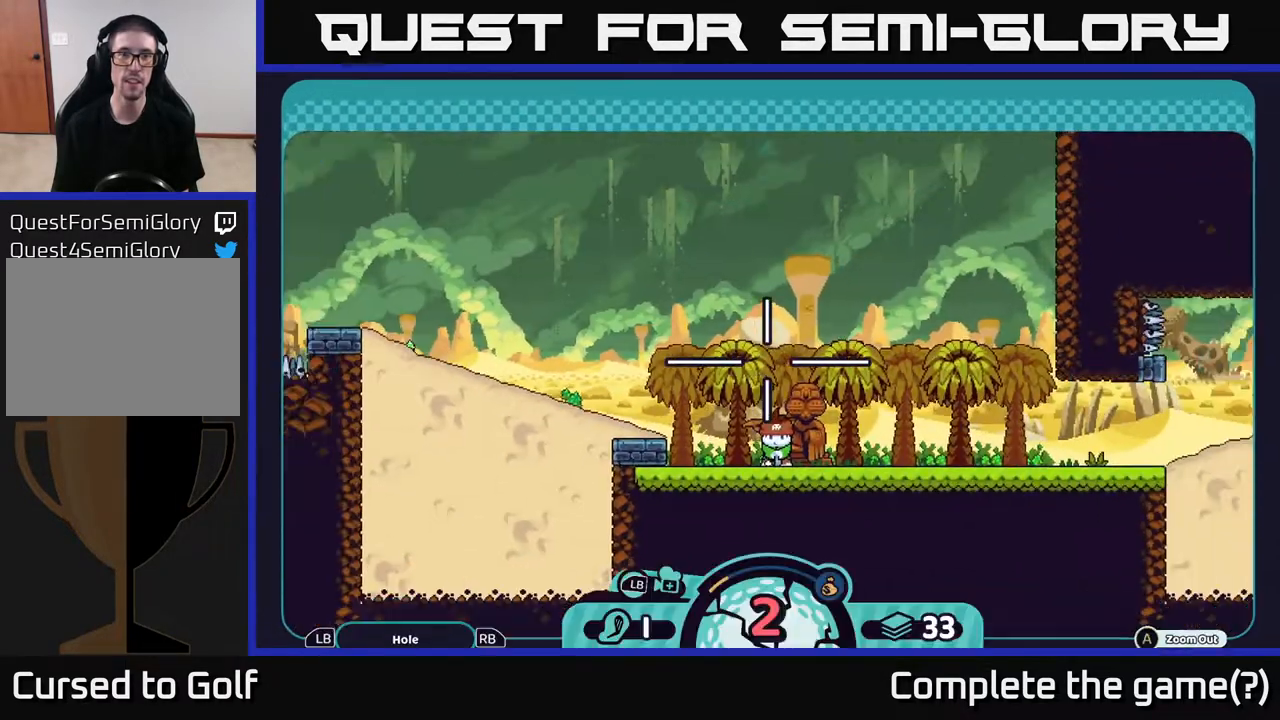
{"buttons": ["X"], "left_stick": "left", "right_stick": "center", "events": [[17, "B", "down"], [83, "B", "up"], [217, "left_stick", "left"], [483, "X", "down"]]}
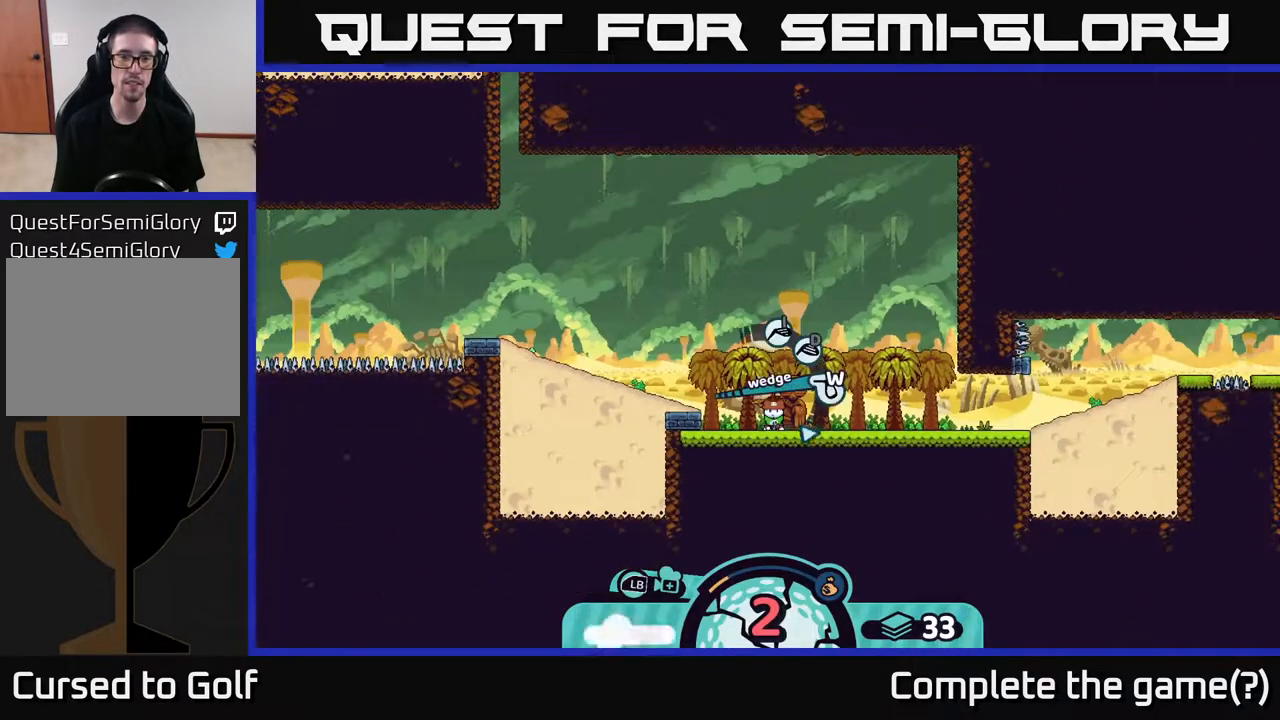
{"buttons": [], "left_stick": "center", "right_stick": "center", "events": [[83, "left_stick", "center"], [167, "X", "up"]]}
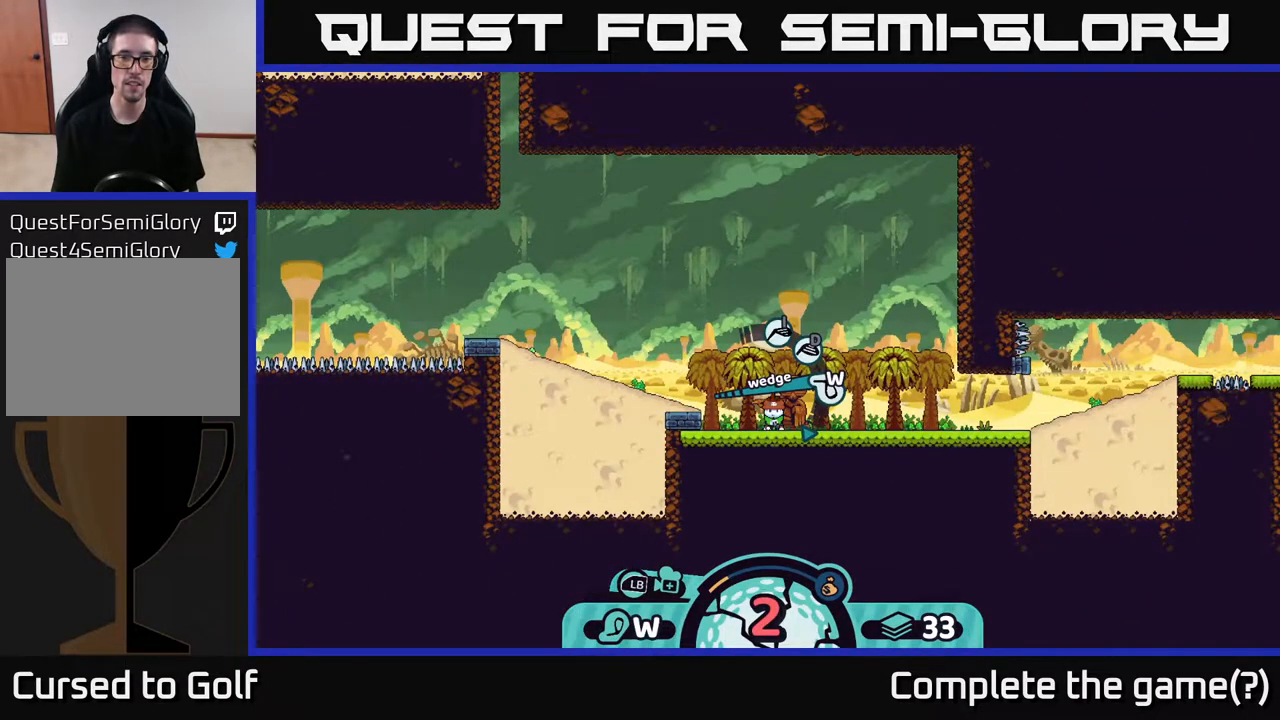
{"buttons": [], "left_stick": "center", "right_stick": "center", "events": [[150, "X", "down"], [283, "X", "up"]]}
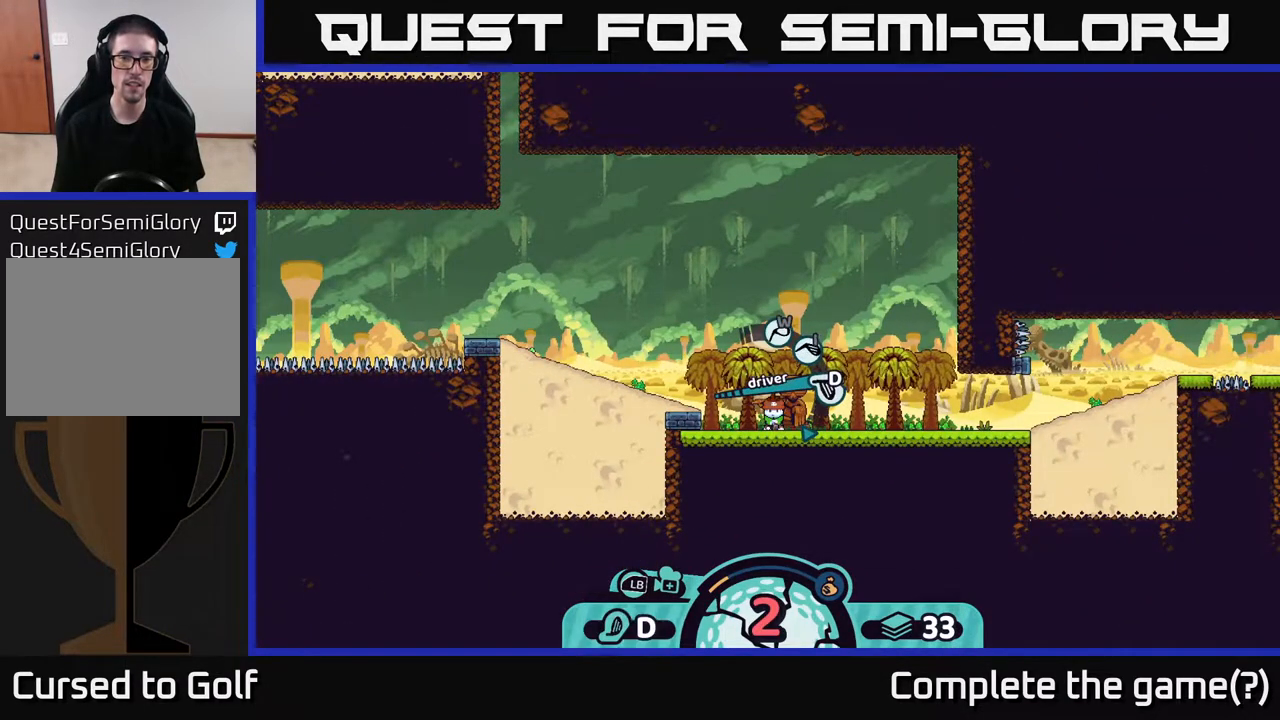
{"buttons": [], "left_stick": "center", "right_stick": "center", "events": []}
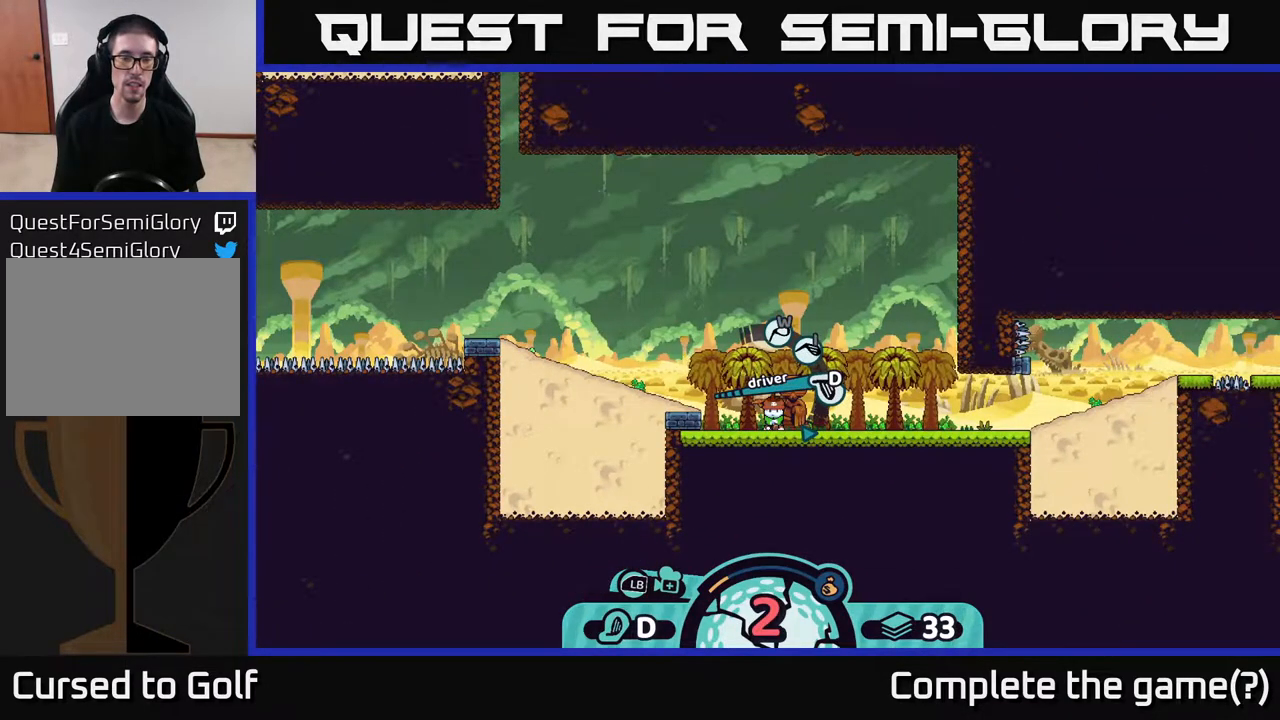
{"buttons": [], "left_stick": "center", "right_stick": "center", "events": [[33, "left_stick", "left"], [233, "left_stick", "center"]]}
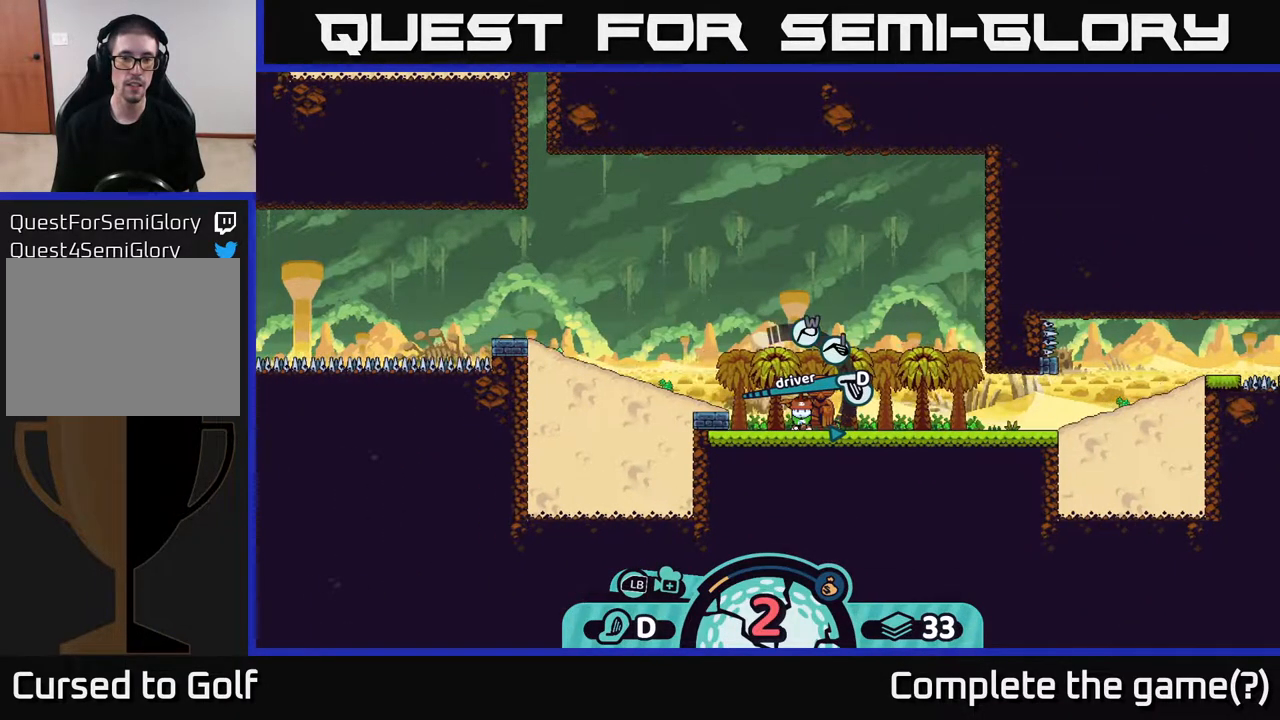
{"buttons": [], "left_stick": "center", "right_stick": "left", "events": [[17, "right_stick", "left"]]}
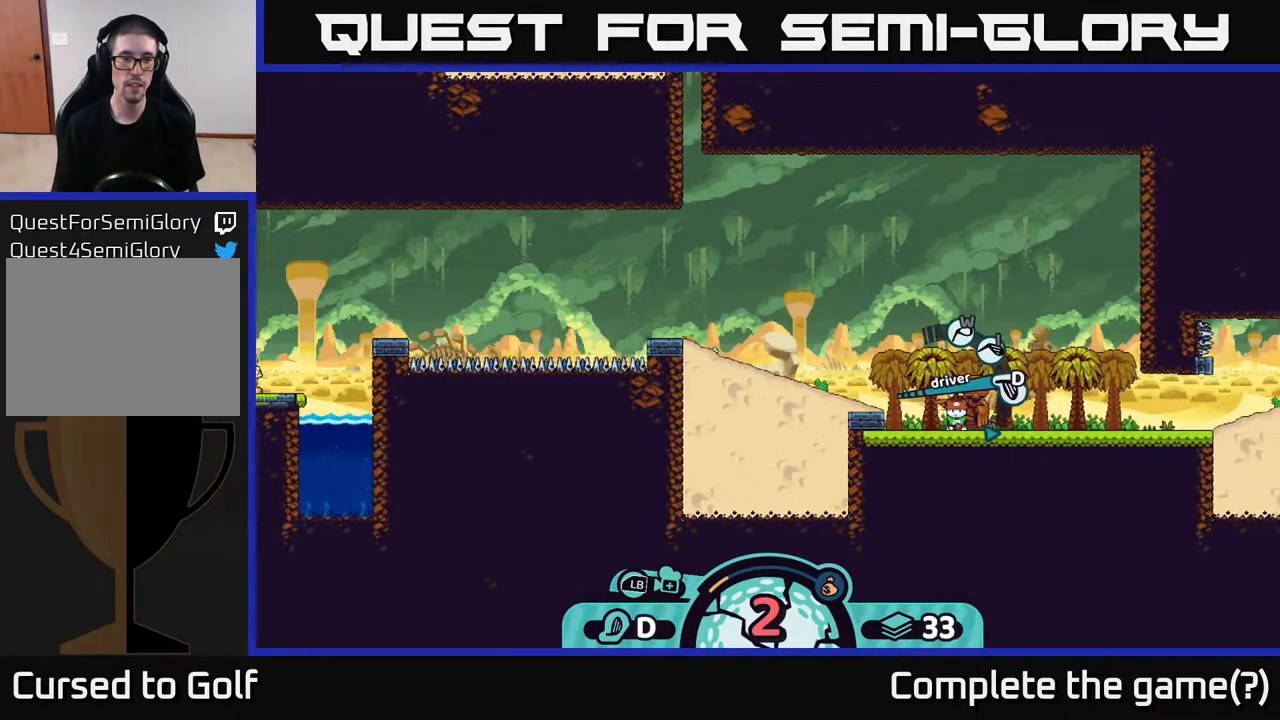
{"buttons": [], "left_stick": "center", "right_stick": "center", "events": [[150, "right_stick", "center"], [383, "A", "down"], [500, "A", "up"]]}
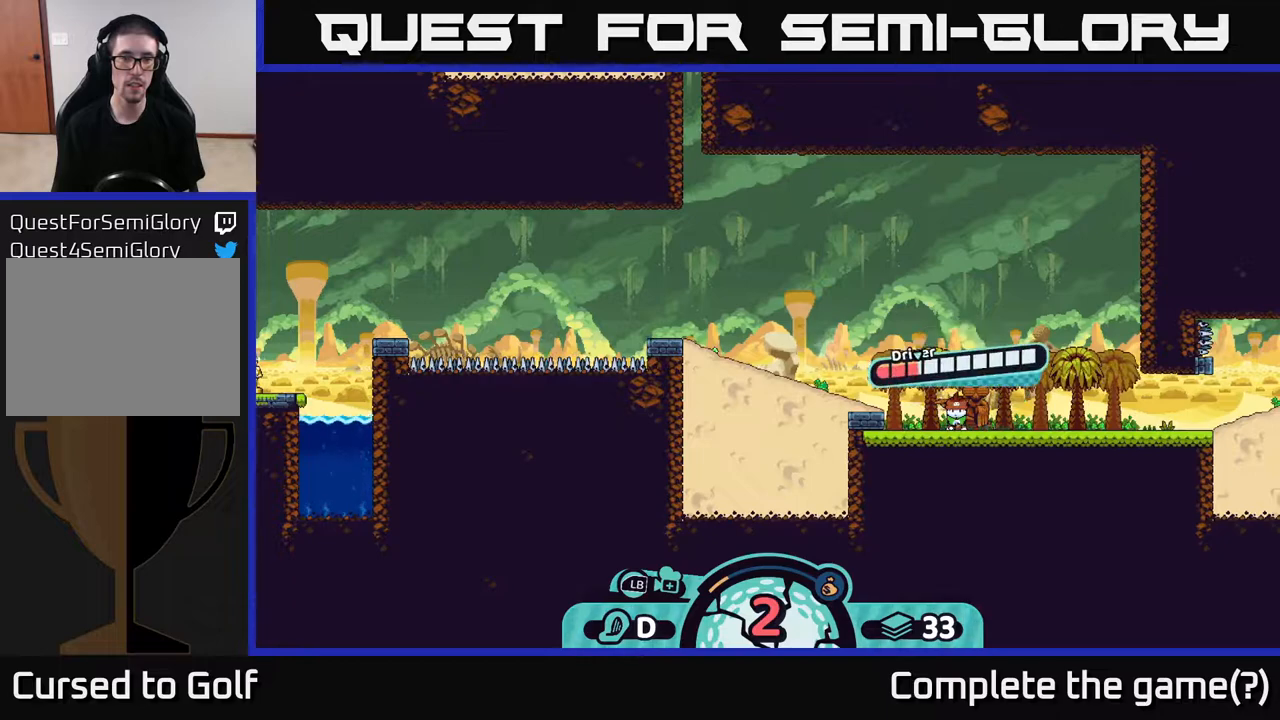
{"buttons": [], "left_stick": "center", "right_stick": "center", "events": []}
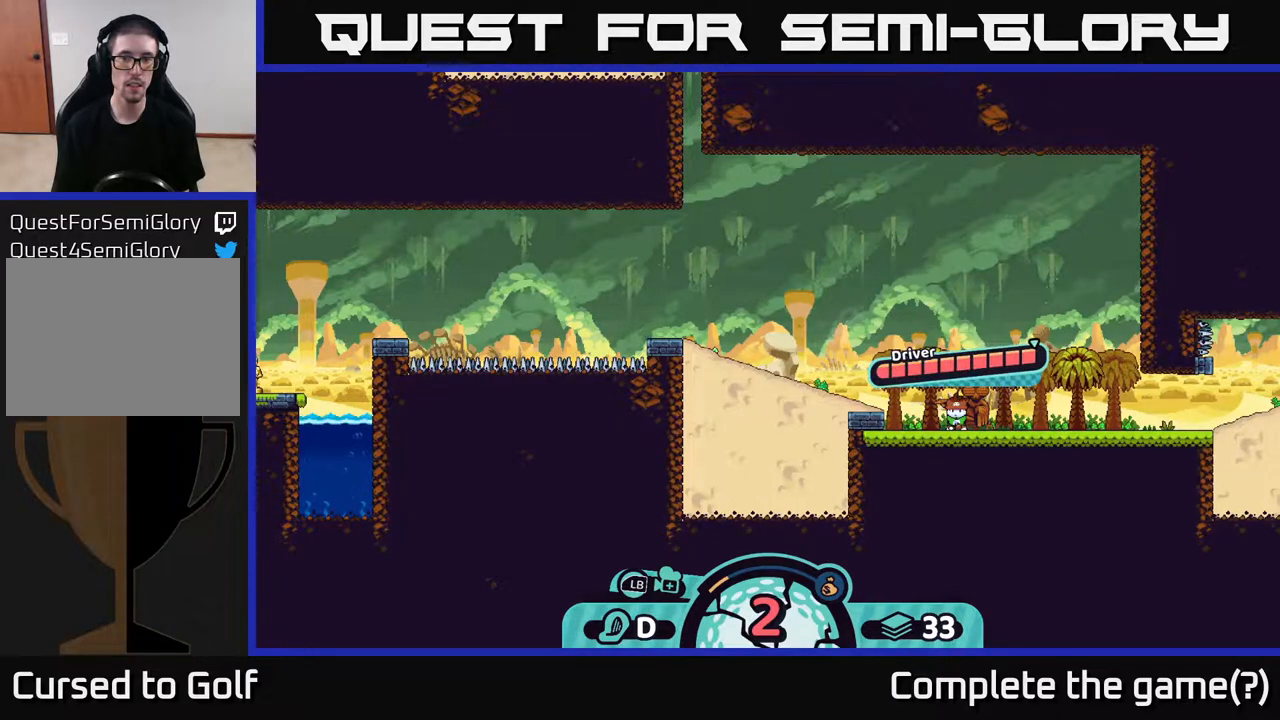
{"buttons": [], "left_stick": "center", "right_stick": "center", "events": [[83, "A", "down"], [417, "A", "up"]]}